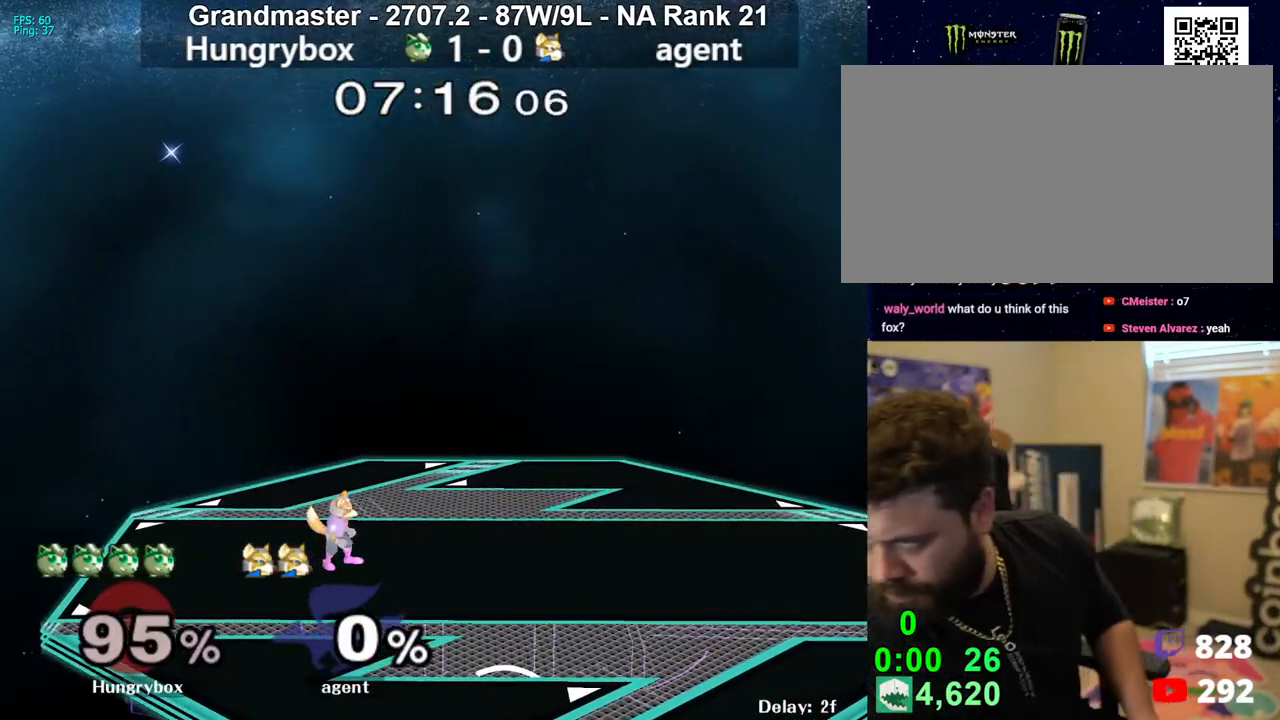
Gameplay with a controller (Nintendo layout); each line is a JSON object with the inputs held at the frame after it. "events" lists button and stick changes between this image and that frame as [ms after this image, input, new state], when the widget could be followed in between. Not read: L3 R3 START.
{"buttons": [], "left_stick": "center", "right_stick": "center", "events": []}
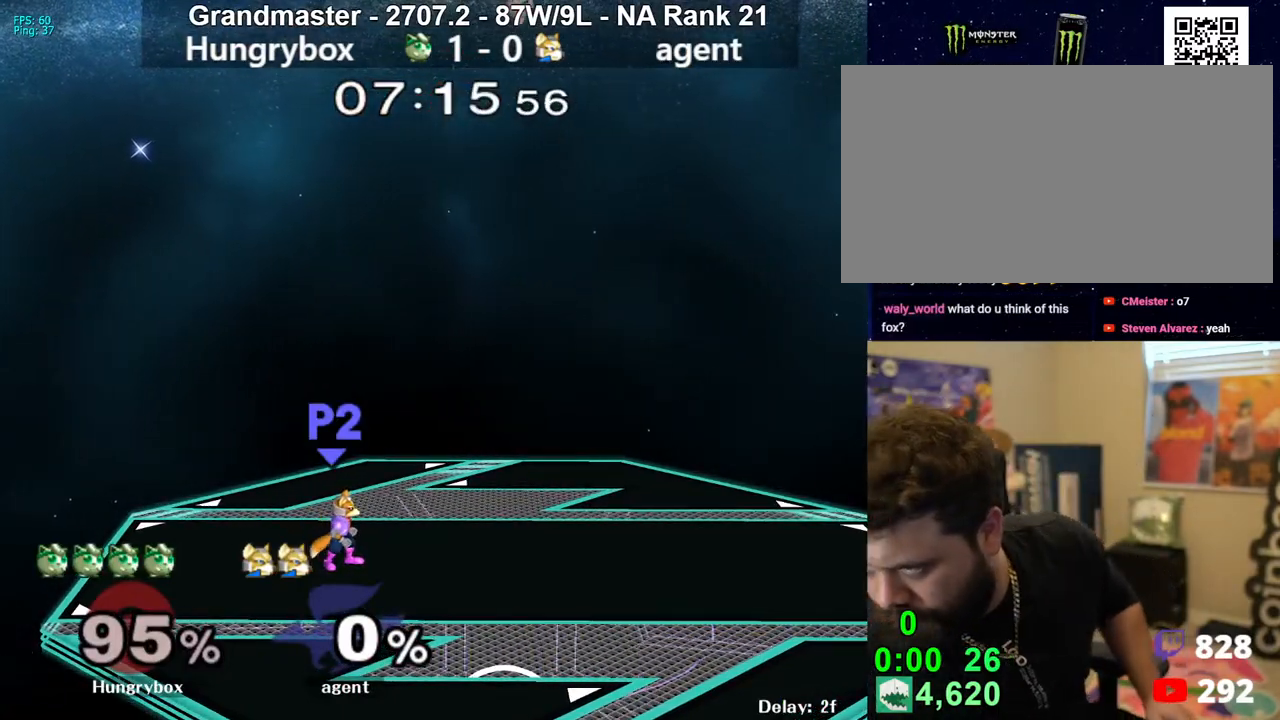
{"buttons": ["Z"], "left_stick": "center", "right_stick": "center", "events": [[483, "Z", "down"]]}
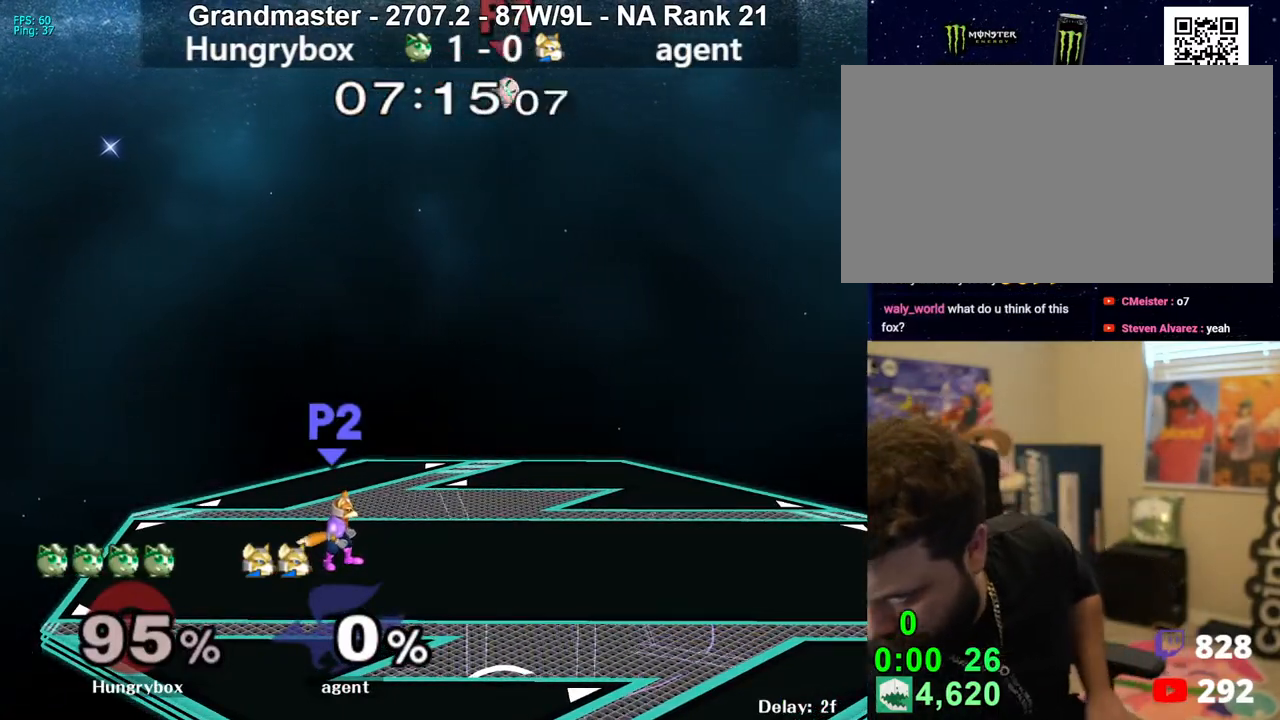
{"buttons": [], "left_stick": "center", "right_stick": "center", "events": [[67, "Z", "up"], [117, "Z", "down"], [183, "Z", "up"], [217, "Z", "down"], [300, "Z", "up"], [333, "Z", "down"], [400, "Z", "up"], [433, "Z", "down"], [500, "Z", "up"]]}
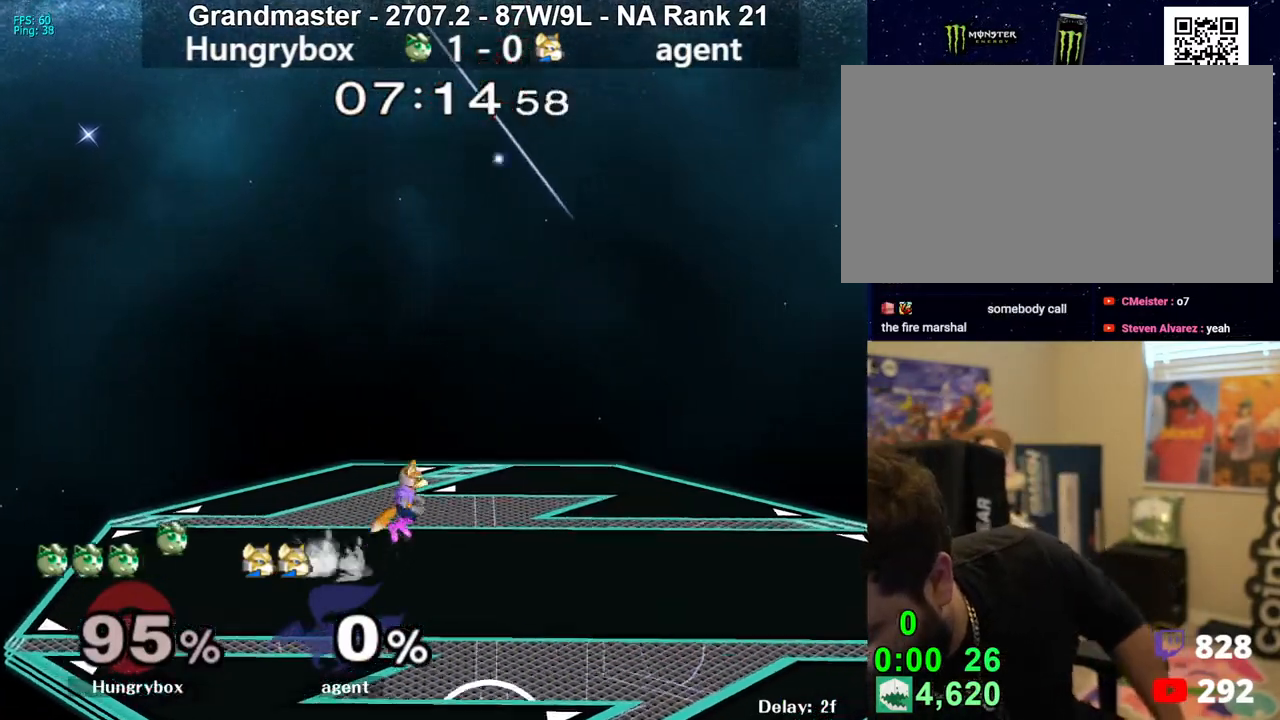
{"buttons": [], "left_stick": "center", "right_stick": "center", "events": [[33, "Z", "down"], [100, "Z", "up"], [133, "Z", "down"], [200, "Z", "up"], [233, "Z", "down"], [300, "Z", "up"], [333, "Z", "down"], [417, "Z", "up"]]}
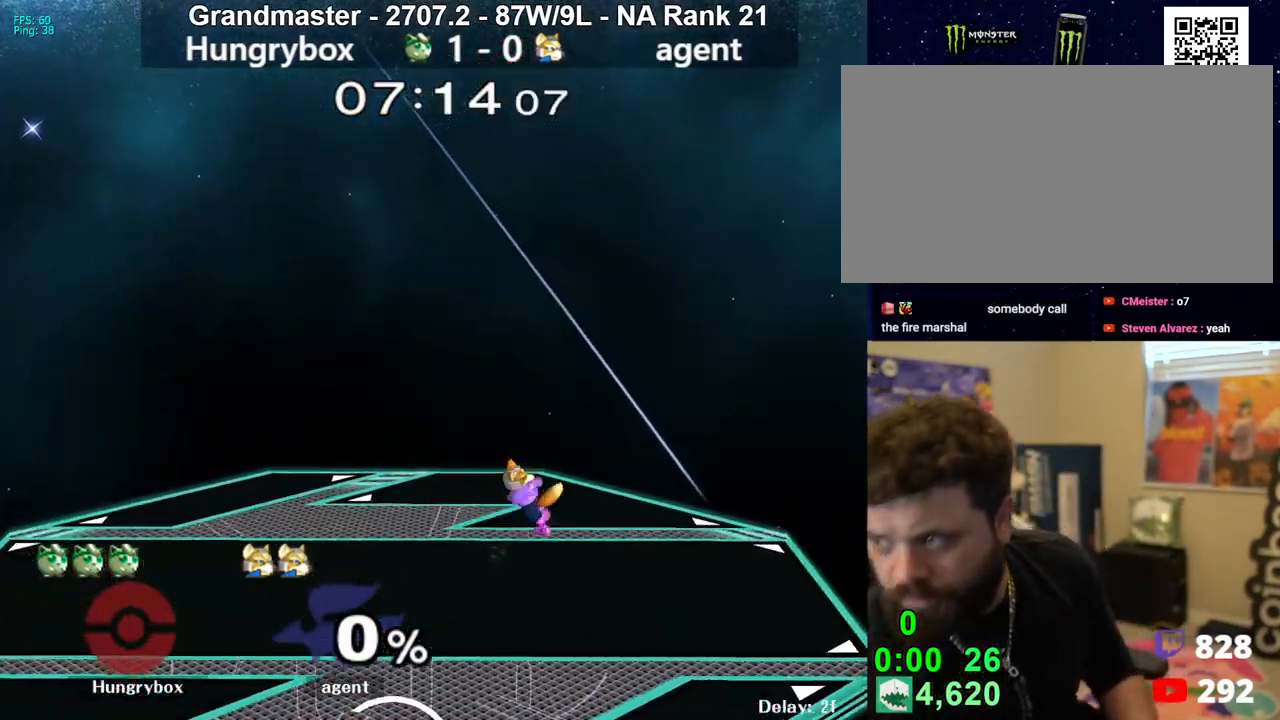
{"buttons": [], "left_stick": "center", "right_stick": "center", "events": []}
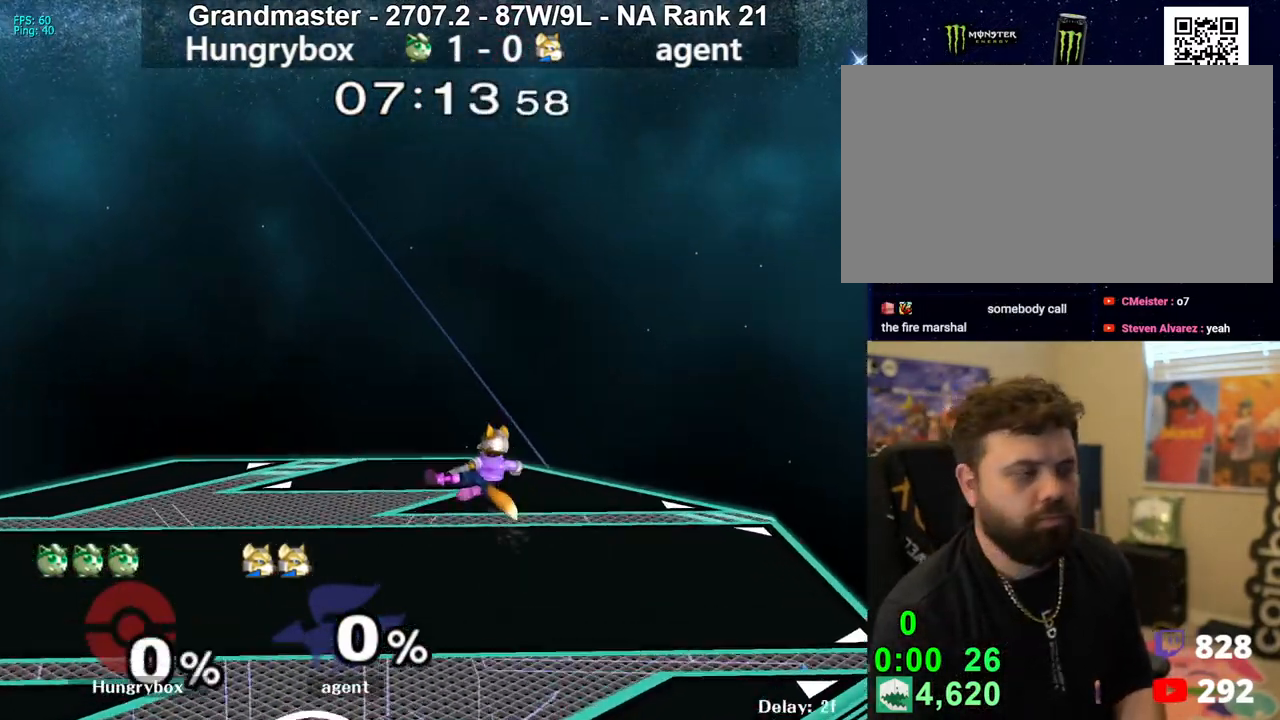
{"buttons": [], "left_stick": "center", "right_stick": "center", "events": []}
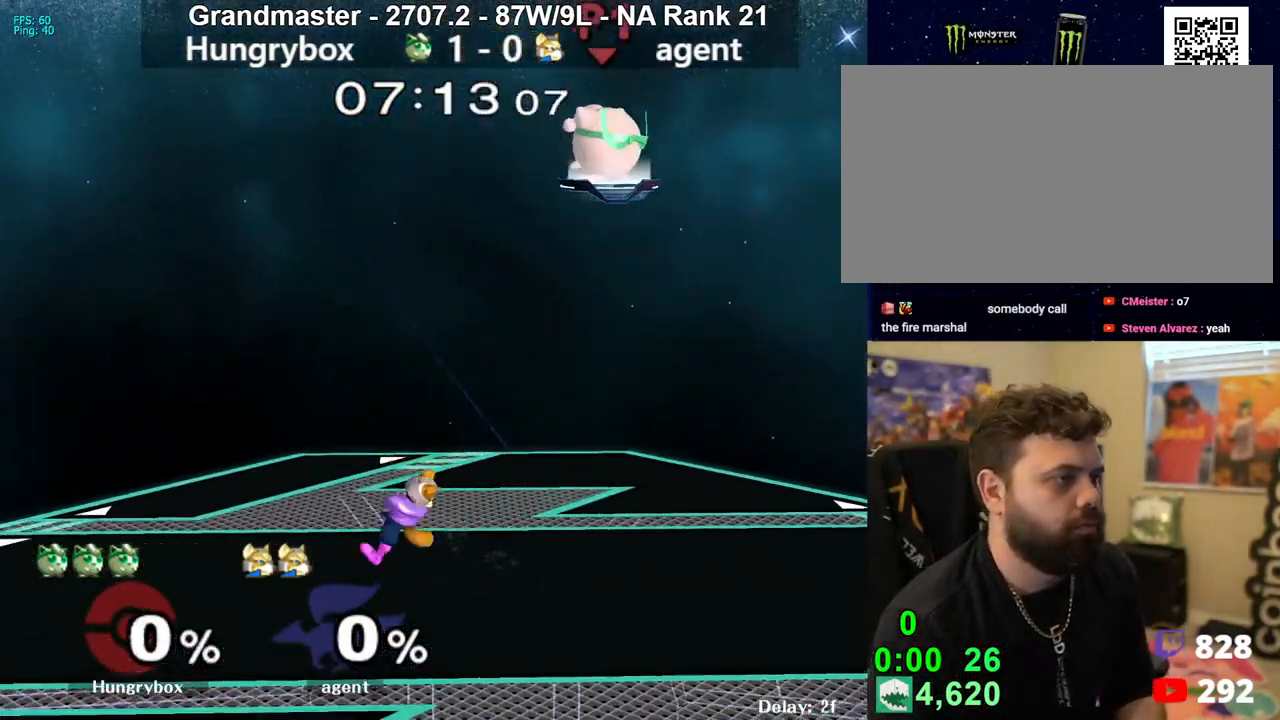
{"buttons": [], "left_stick": "right", "right_stick": "center", "events": [[100, "left_stick", "left"], [500, "left_stick", "right"]]}
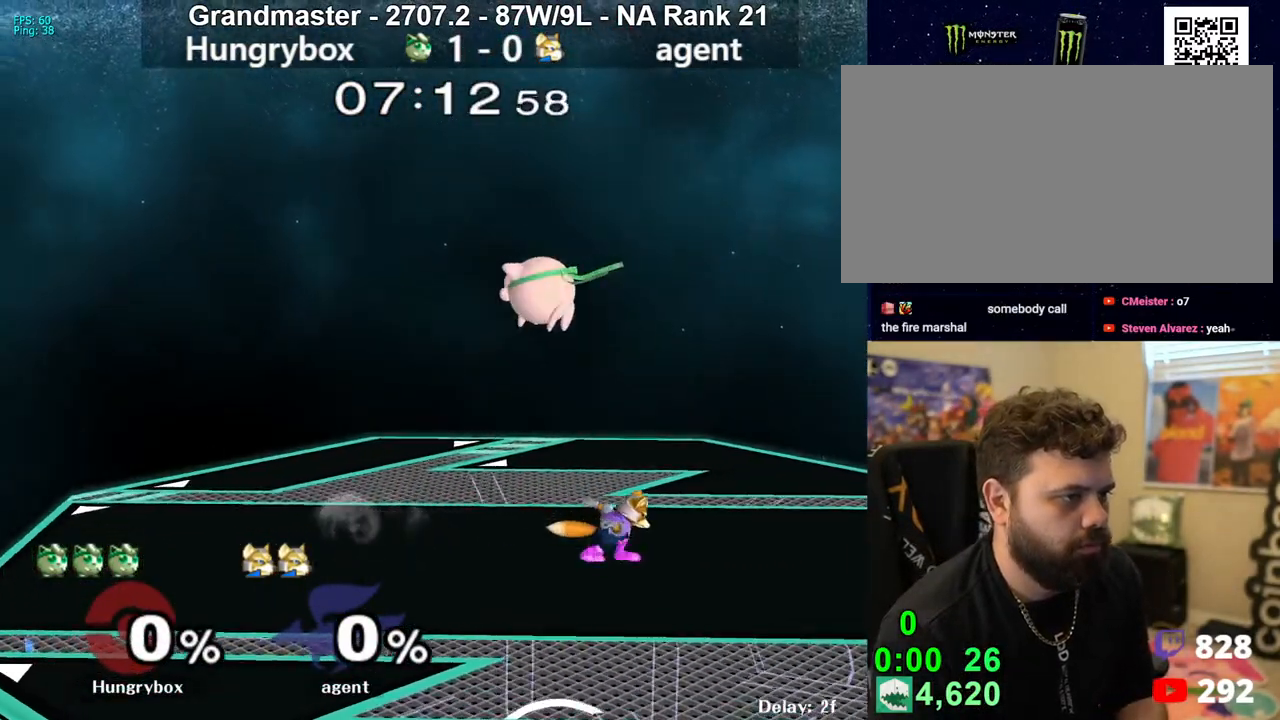
{"buttons": ["Z"], "left_stick": "right", "right_stick": "center", "events": [[233, "Z", "down"], [300, "Z", "up"], [367, "Z", "down"], [417, "Z", "up"], [467, "Z", "down"]]}
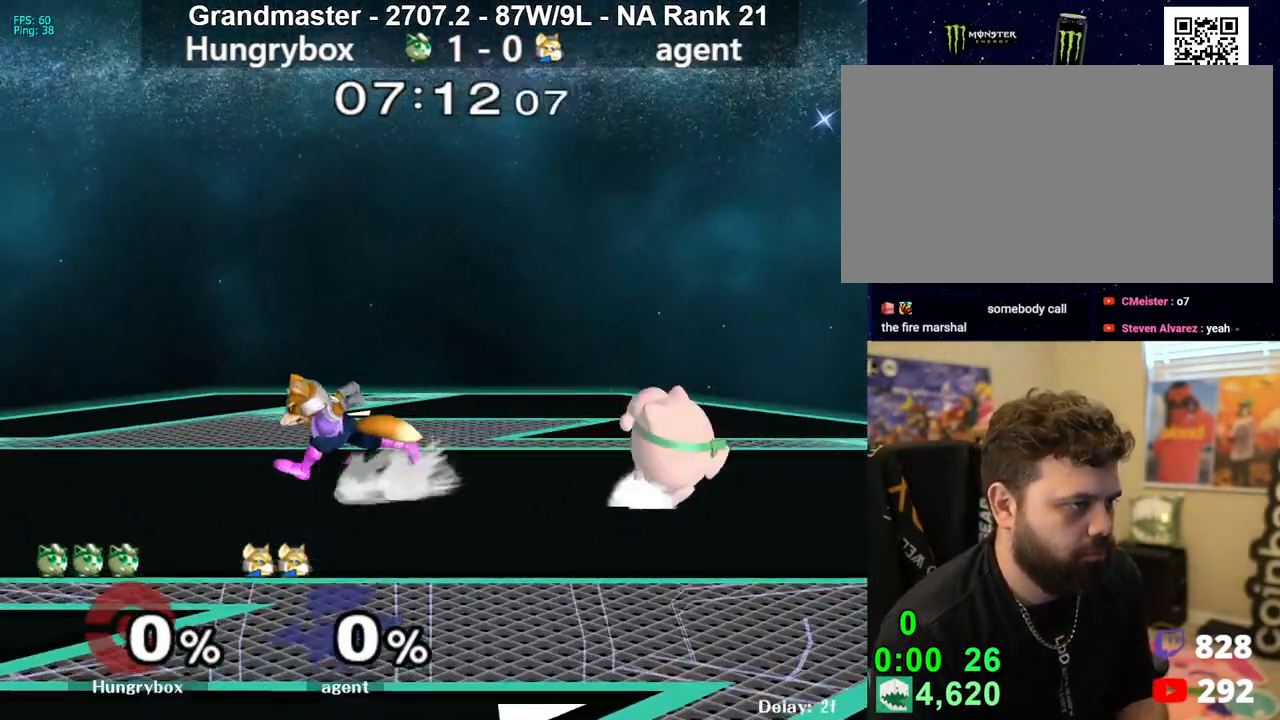
{"buttons": [], "left_stick": "up-left", "right_stick": "center", "events": [[33, "Z", "up"], [33, "left_stick", "center"], [167, "left_stick", "right"], [283, "left_stick", "down-left"], [300, "R1", "down"], [383, "R1", "up"], [433, "left_stick", "up"], [500, "left_stick", "up-left"]]}
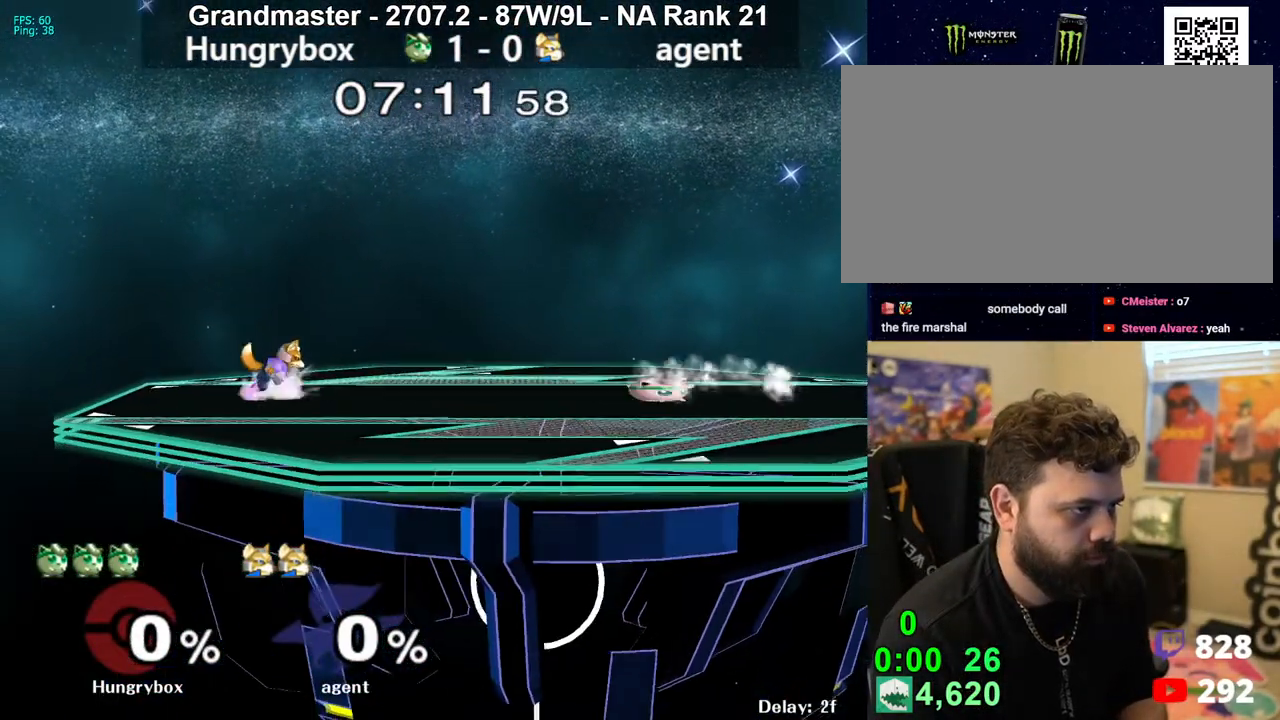
{"buttons": [], "left_stick": "left", "right_stick": "center", "events": [[17, "left_stick", "up"], [50, "left_stick", "down-left"], [67, "R1", "down"], [150, "R1", "up"], [200, "left_stick", "up-right"], [267, "left_stick", "left"]]}
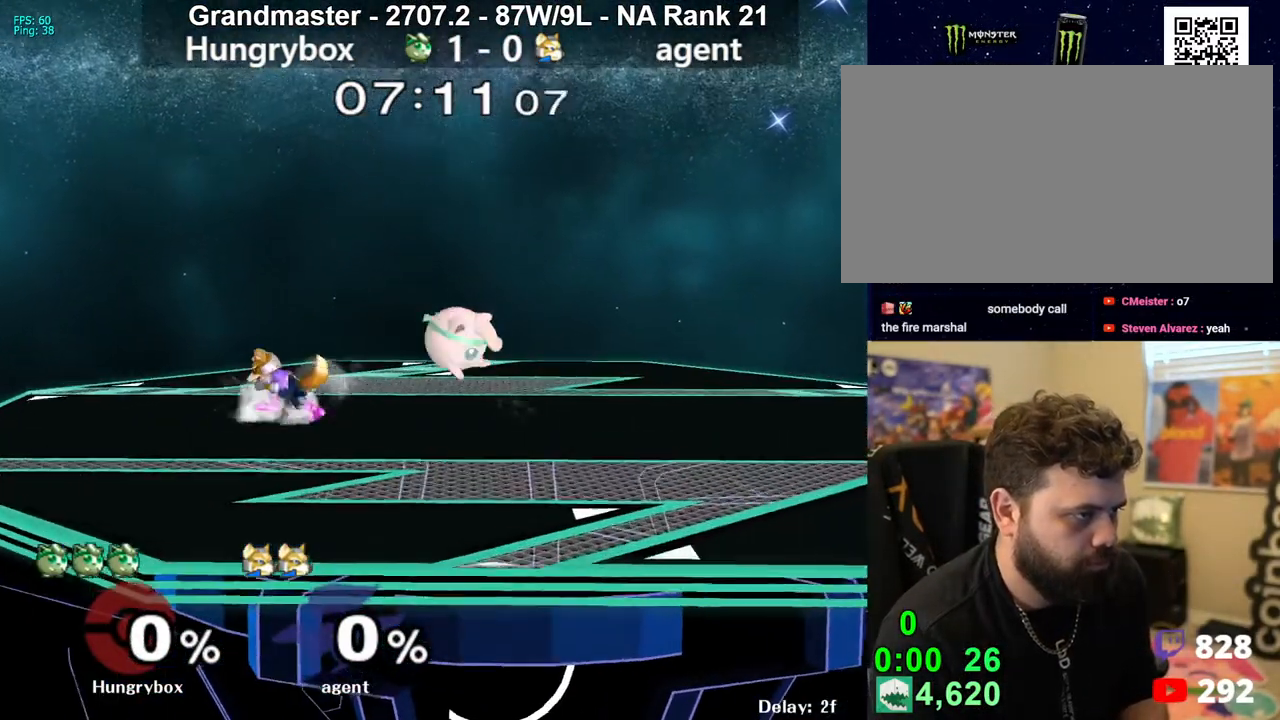
{"buttons": [], "left_stick": "up", "right_stick": "center", "events": [[33, "Z", "down"], [100, "Z", "up"], [117, "left_stick", "down-left"], [150, "Z", "down"], [217, "Z", "up"], [250, "Z", "down"], [283, "left_stick", "up"], [350, "Z", "up"], [417, "A", "down"], [500, "A", "up"]]}
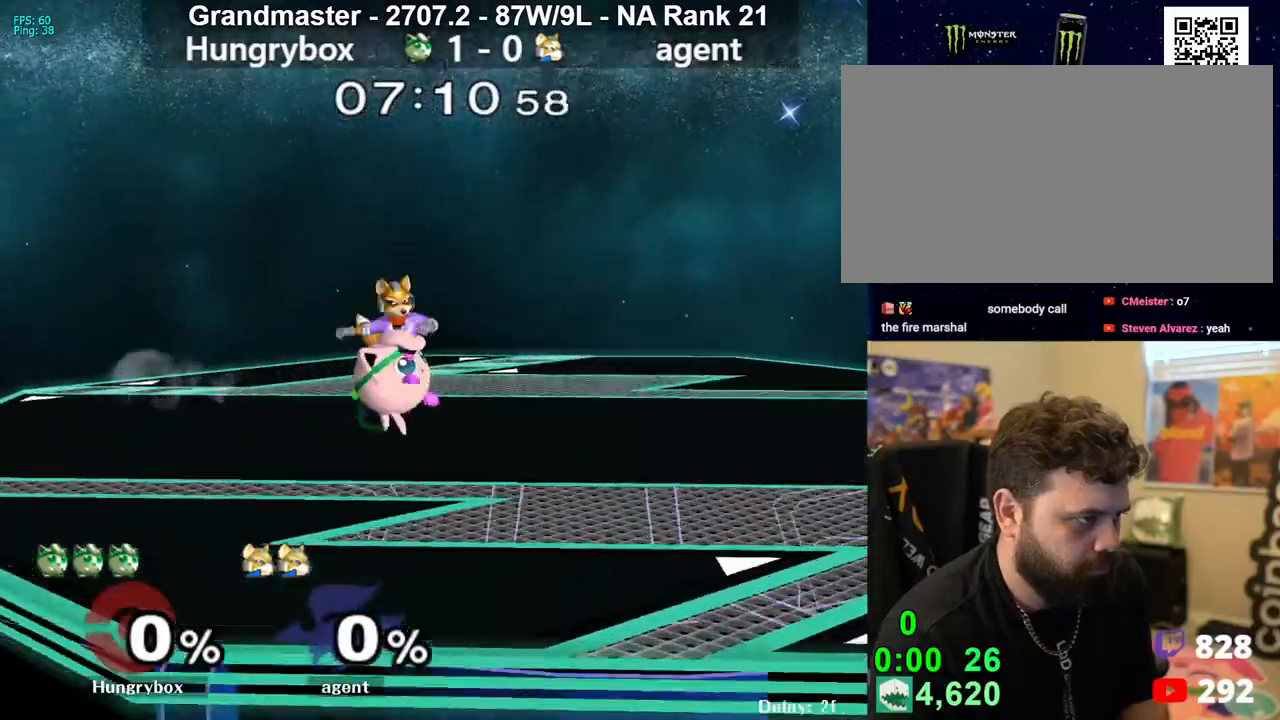
{"buttons": ["R1"], "left_stick": "center", "right_stick": "center", "events": [[150, "left_stick", "center"], [183, "R1", "down"], [417, "Z", "down"], [500, "Z", "up"]]}
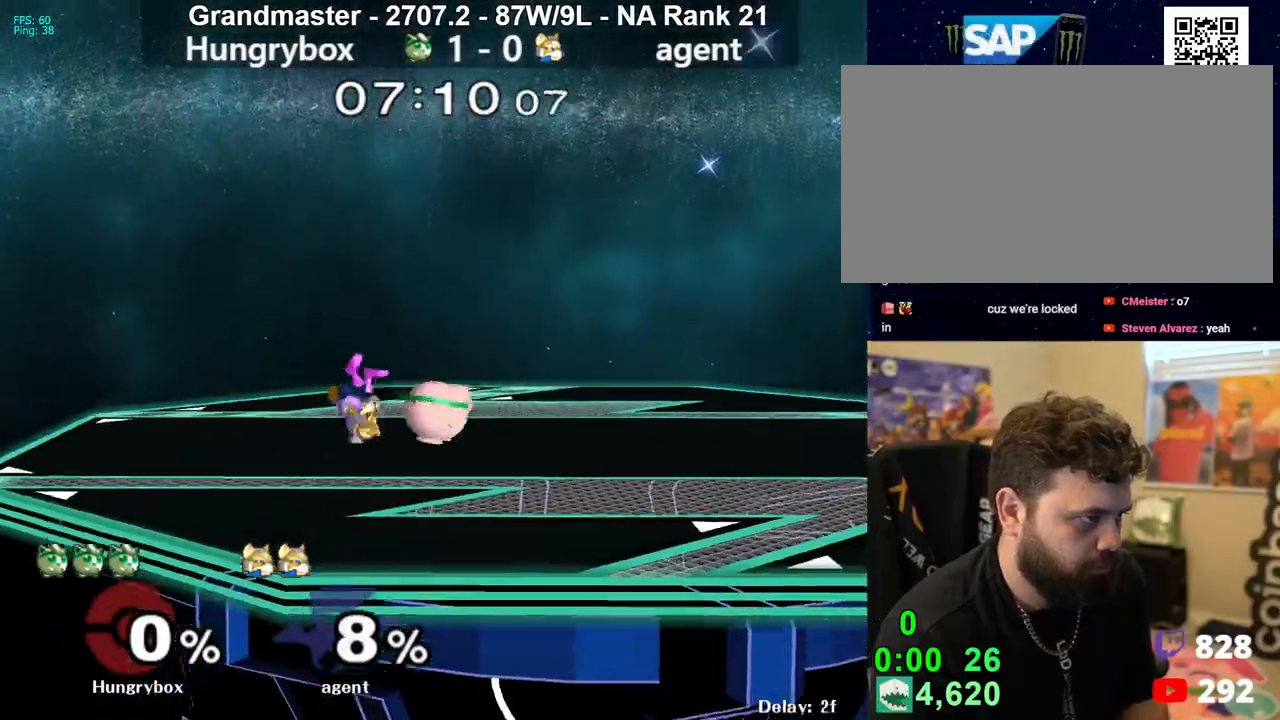
{"buttons": [], "left_stick": "center", "right_stick": "center", "events": [[67, "R1", "up"], [67, "left_stick", "up"], [133, "left_stick", "down"], [167, "R1", "down"], [467, "left_stick", "center"], [500, "R1", "up"]]}
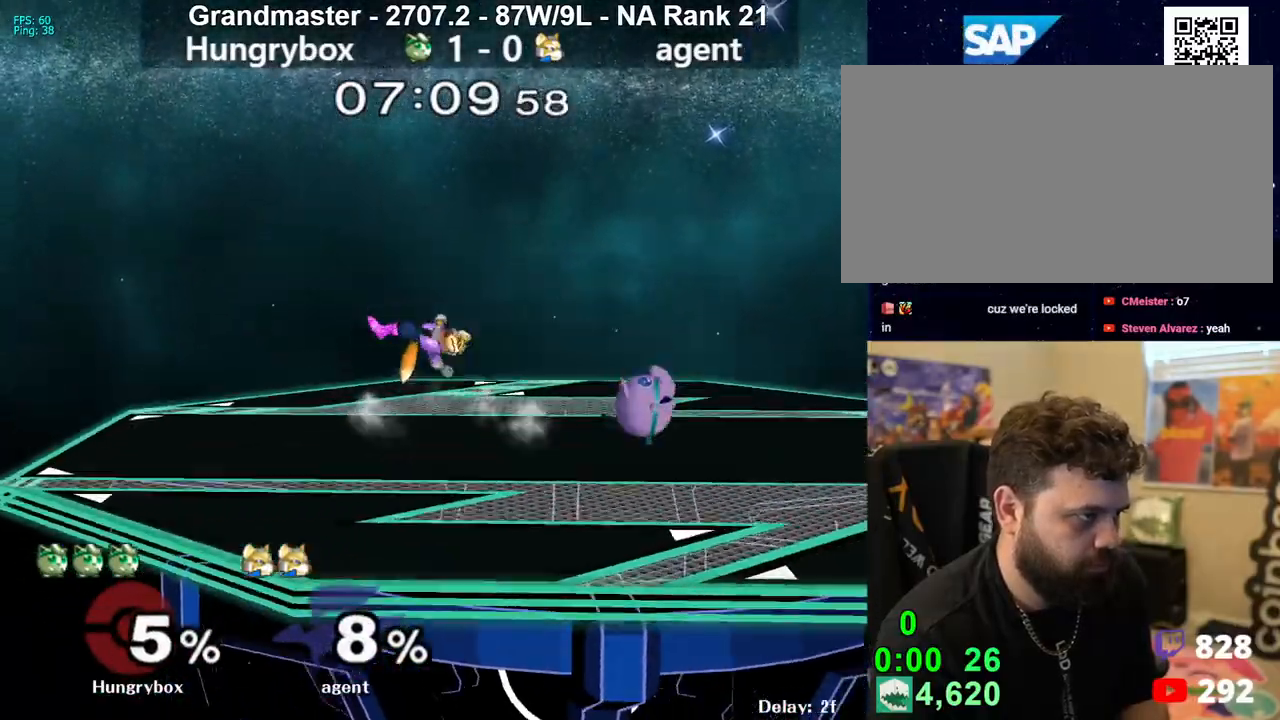
{"buttons": ["A", "R1"], "left_stick": "up-left", "right_stick": "center", "events": [[267, "A", "down"], [317, "A", "up"], [367, "A", "down"], [417, "A", "up"], [467, "A", "down"], [467, "left_stick", "up-left"], [500, "R1", "down"]]}
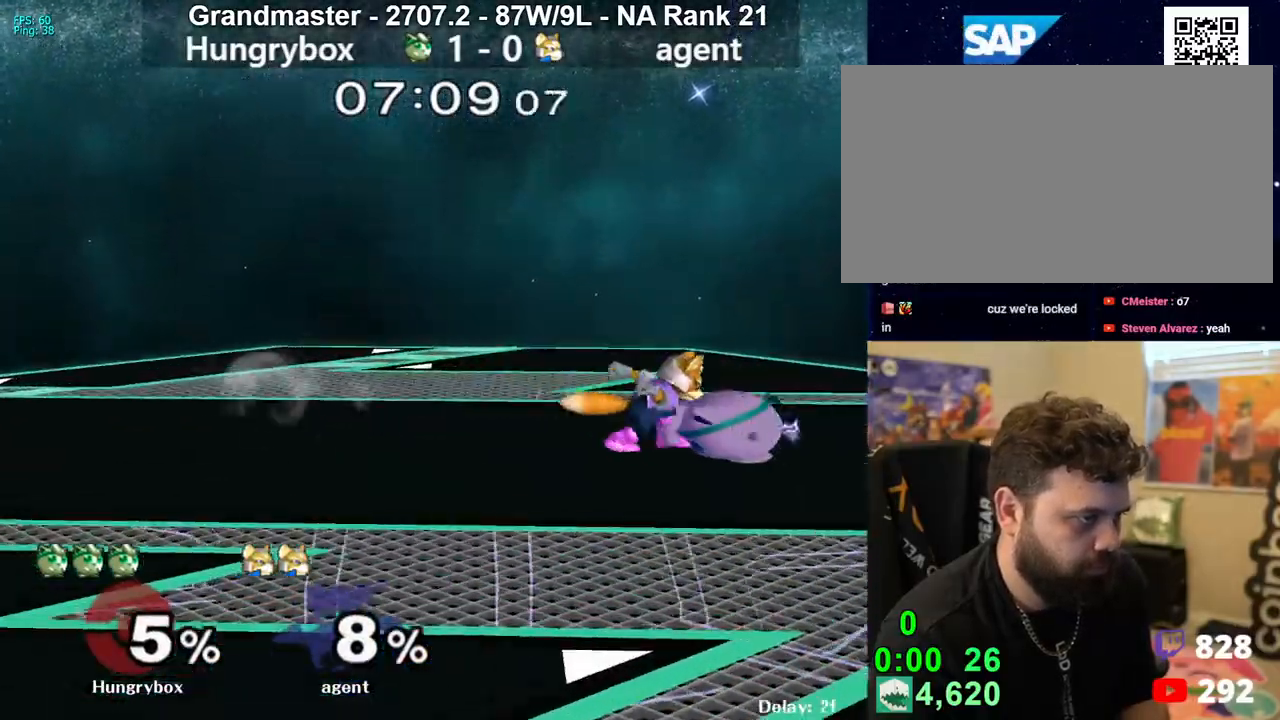
{"buttons": [], "left_stick": "down-left", "right_stick": "center", "events": [[33, "A", "up"], [33, "R1", "up"], [50, "R1", "down"], [67, "left_stick", "left"], [133, "left_stick", "down-right"], [183, "left_stick", "down-left"], [283, "left_stick", "left"], [450, "R1", "up"], [450, "left_stick", "down-right"], [500, "left_stick", "down-left"]]}
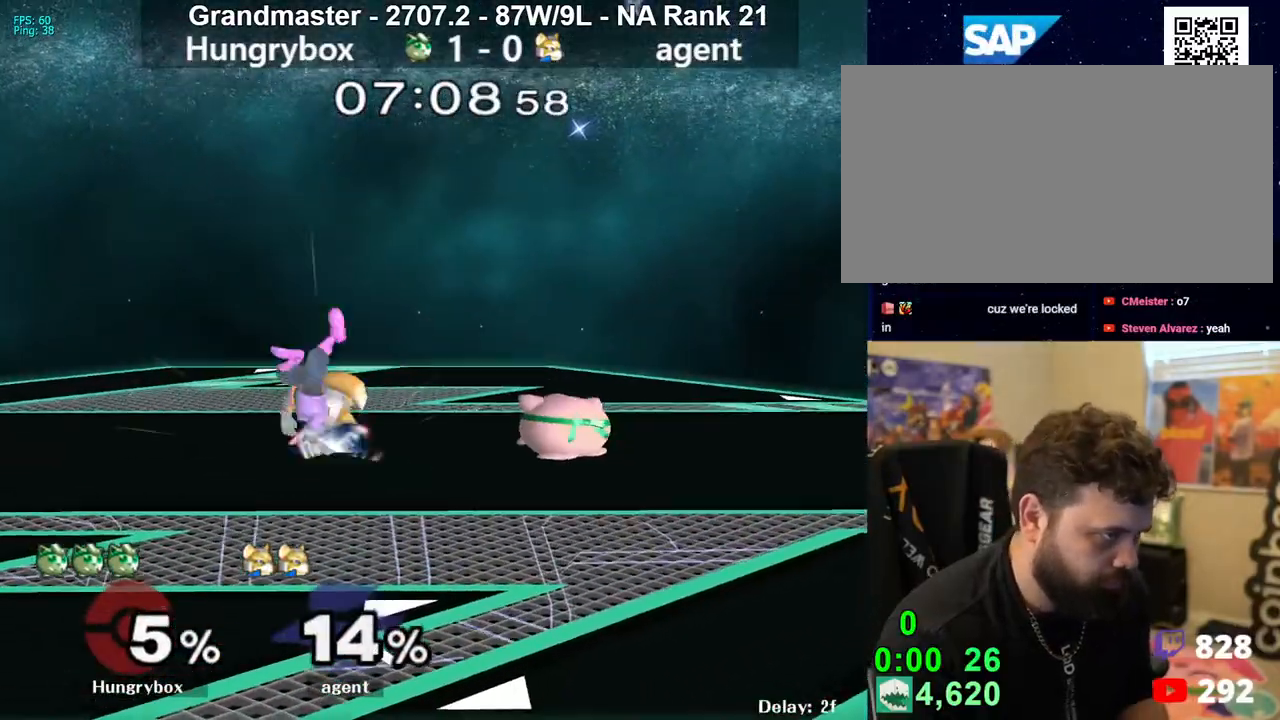
{"buttons": [], "left_stick": "center", "right_stick": "center", "events": [[83, "left_stick", "center"], [183, "left_stick", "left"], [283, "Y", "down"], [400, "Y", "up"], [467, "left_stick", "center"]]}
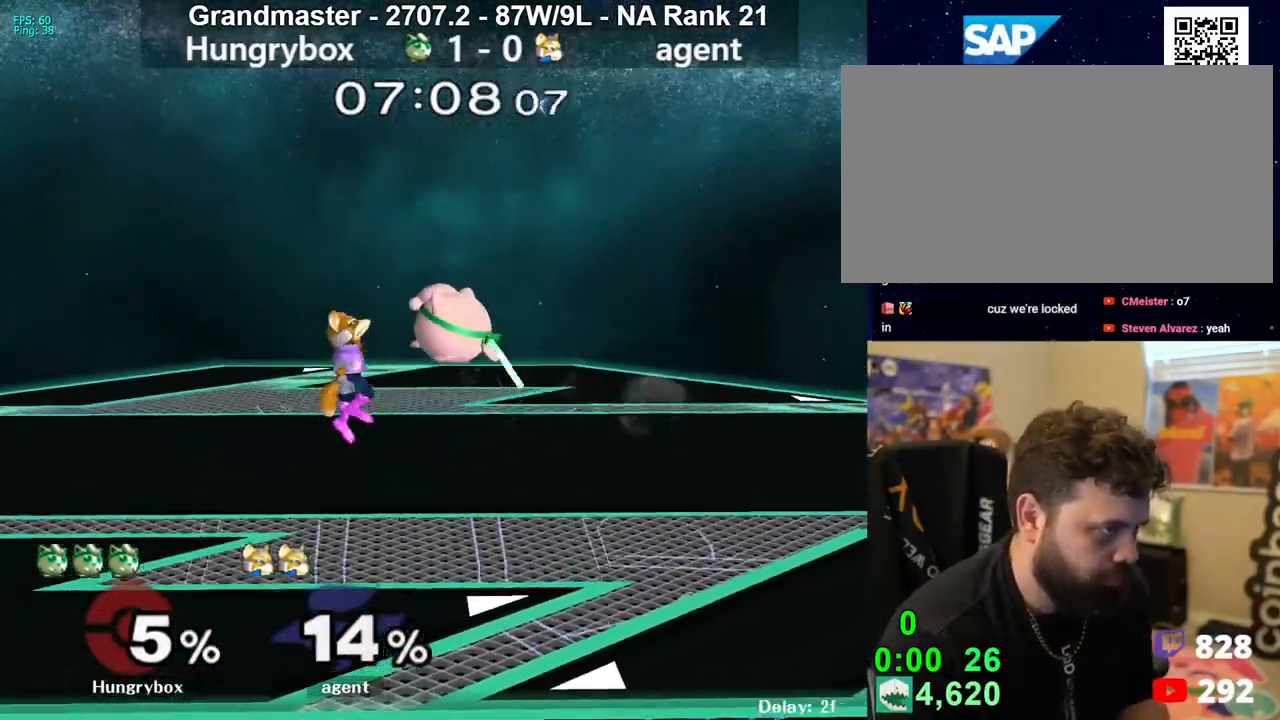
{"buttons": ["R1", "Z"], "left_stick": "right", "right_stick": "center", "events": [[17, "Z", "down"], [100, "left_stick", "left"], [133, "Z", "up"], [150, "Z", "down"], [250, "Z", "up"], [283, "left_stick", "up-right"], [383, "left_stick", "right"], [400, "R1", "down"], [500, "Z", "down"]]}
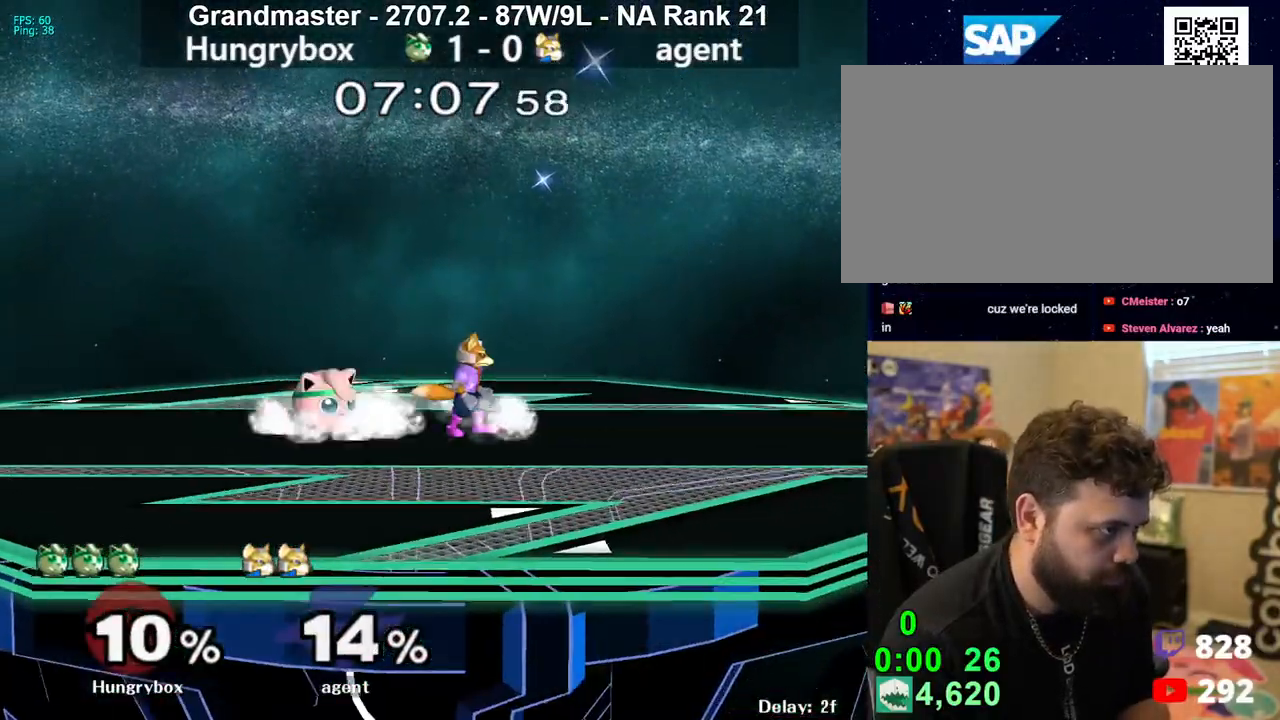
{"buttons": ["R1"], "left_stick": "down-left", "right_stick": "center", "events": [[50, "left_stick", "center"], [67, "Z", "up"], [167, "left_stick", "up-left"], [200, "R1", "up"], [267, "left_stick", "center"], [350, "left_stick", "down"], [367, "R1", "down"], [483, "left_stick", "down-left"]]}
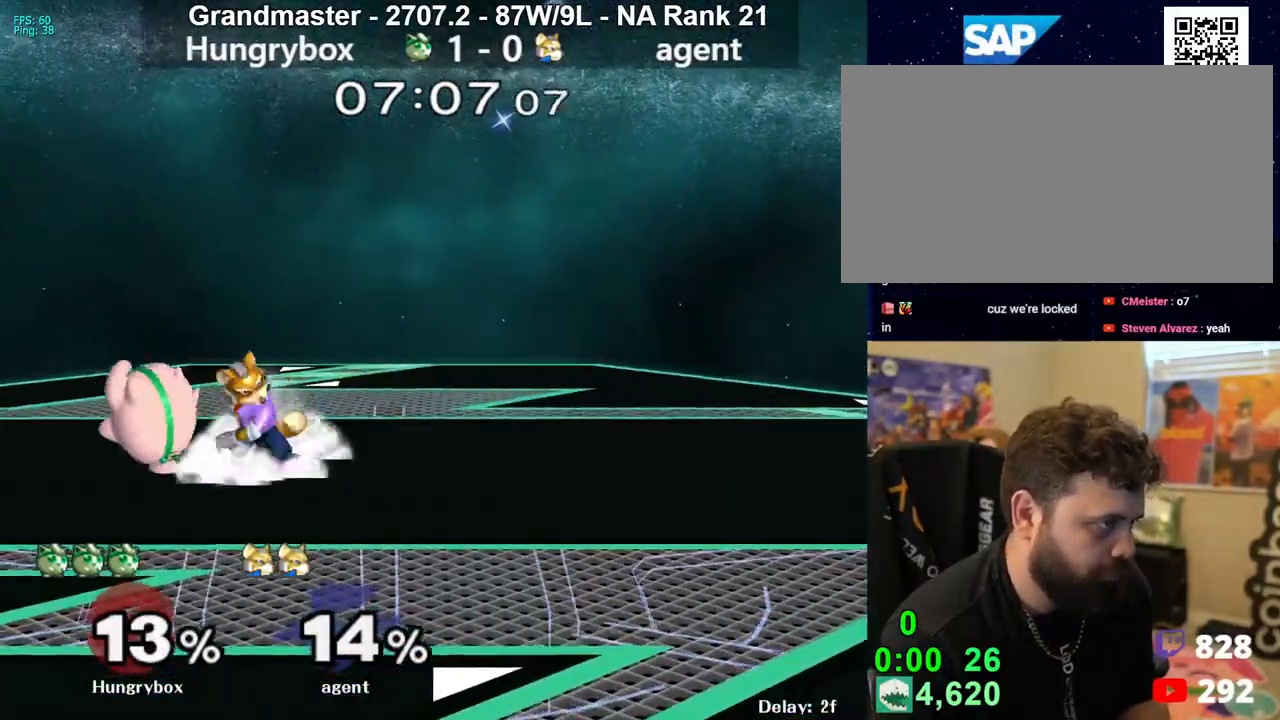
{"buttons": ["X", "R1", "Z"], "left_stick": "center", "right_stick": "center", "events": [[17, "Z", "down"], [83, "Z", "up"], [83, "left_stick", "left"], [450, "left_stick", "center"], [467, "Z", "down"], [483, "X", "down"]]}
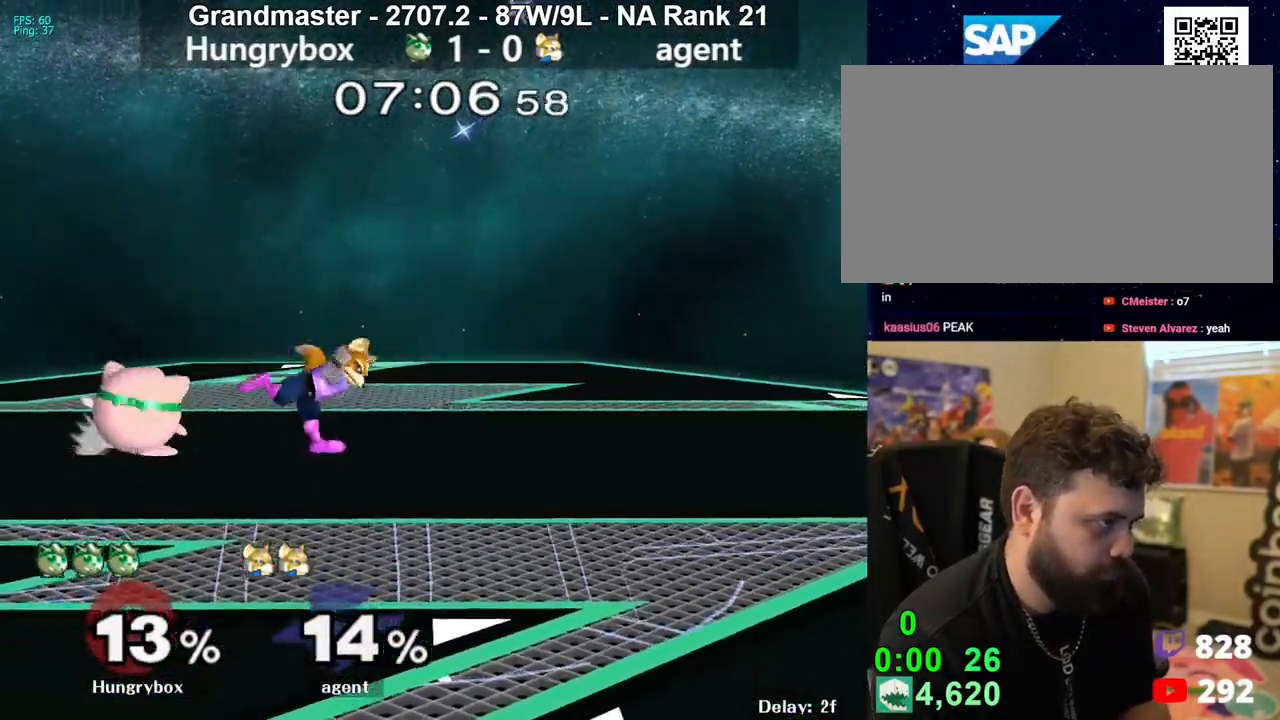
{"buttons": [], "left_stick": "center", "right_stick": "center", "events": [[67, "X", "up"], [67, "Z", "up"], [117, "left_stick", "up"], [167, "R1", "up"], [200, "left_stick", "center"]]}
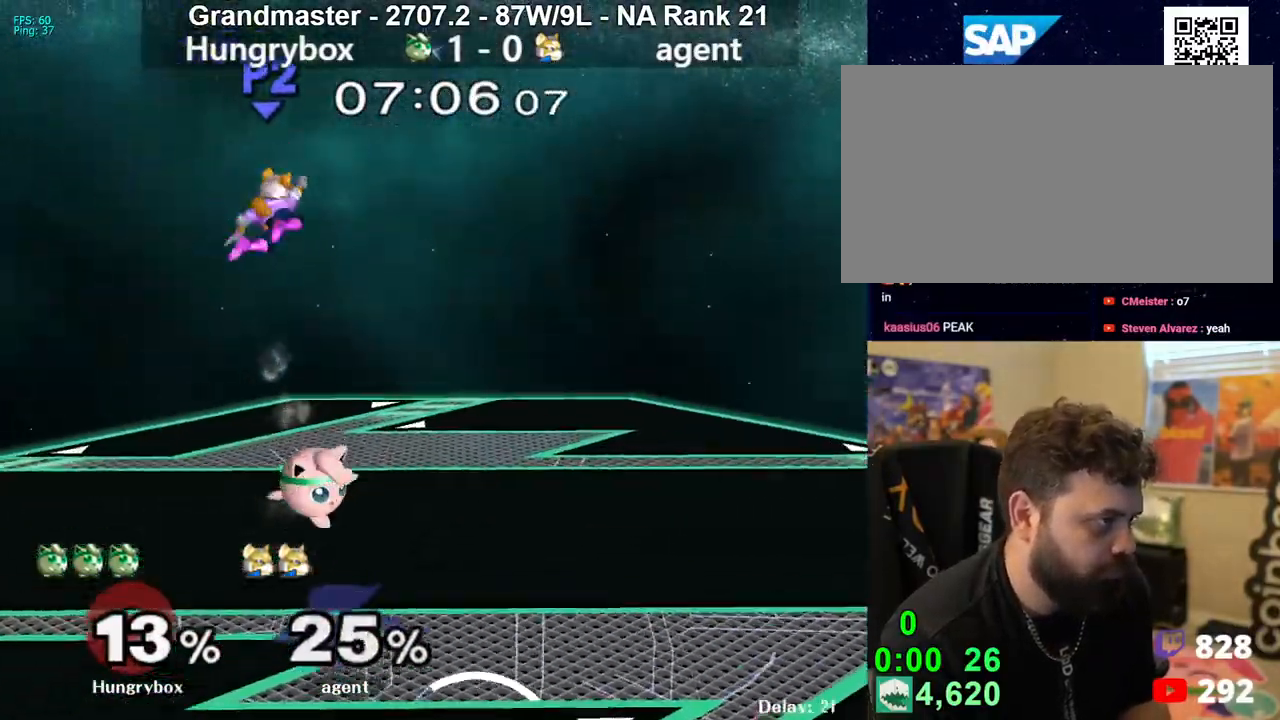
{"buttons": [], "left_stick": "left", "right_stick": "center", "events": [[183, "Y", "down"], [267, "Y", "up"], [350, "Y", "down"], [417, "Y", "up"], [450, "left_stick", "left"]]}
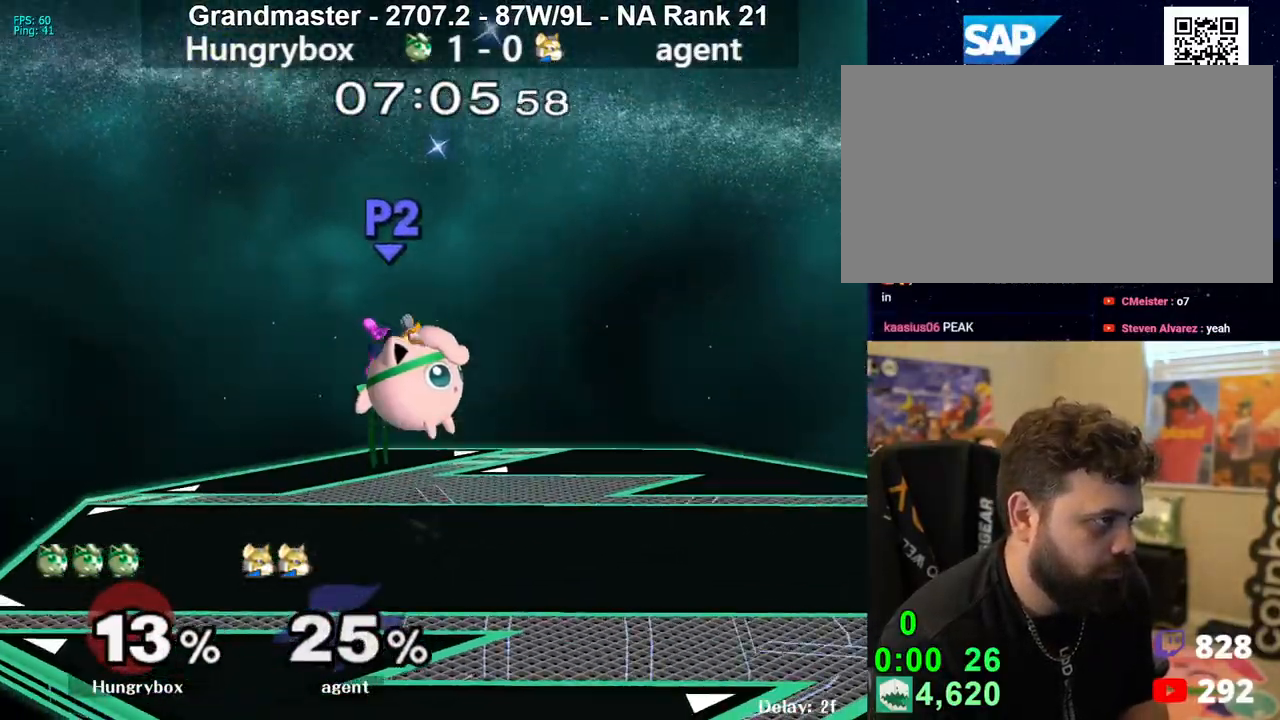
{"buttons": [], "left_stick": "up-left", "right_stick": "center", "events": [[50, "B", "down"], [50, "left_stick", "down"], [150, "B", "up"], [200, "left_stick", "center"], [300, "Z", "down"], [300, "left_stick", "up-left"], [367, "left_stick", "up-right"], [383, "Z", "up"], [433, "Z", "down"], [433, "left_stick", "down-left"], [500, "Z", "up"], [500, "left_stick", "up-left"]]}
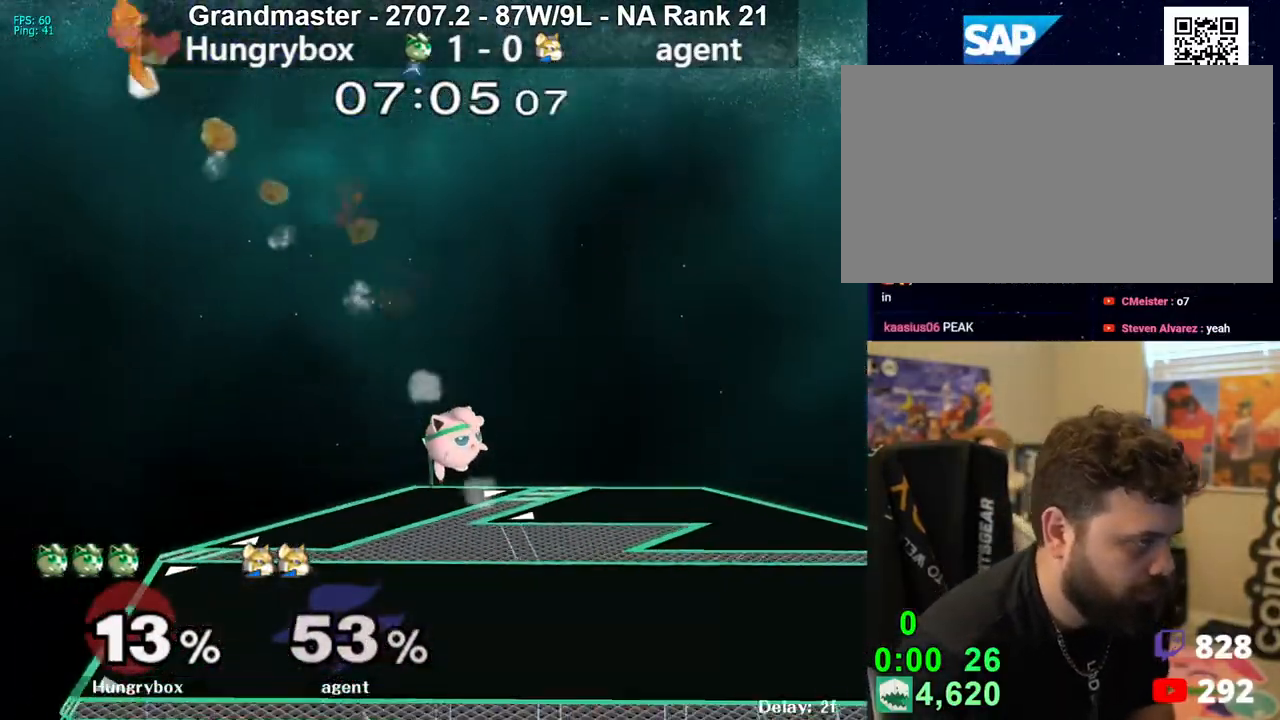
{"buttons": [], "left_stick": "down-left", "right_stick": "center"}
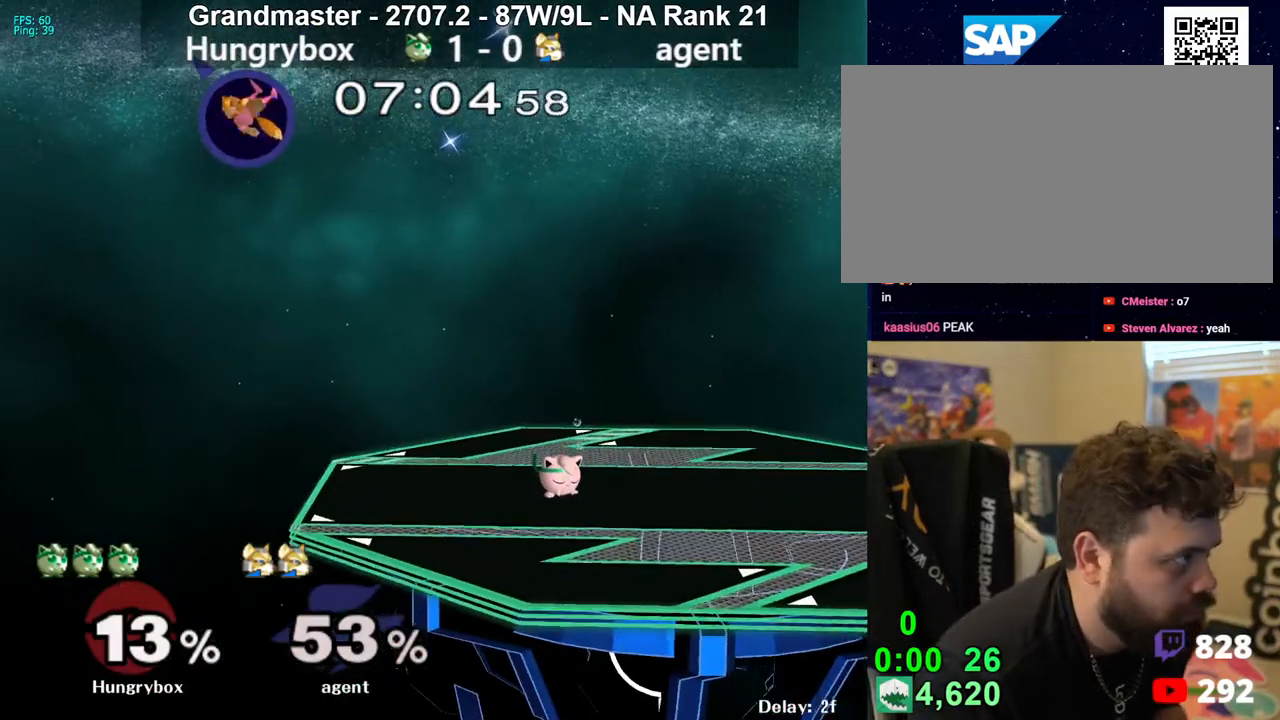
{"buttons": [], "left_stick": "center", "right_stick": "center", "events": [[50, "left_stick", "up-left"], [100, "left_stick", "center"]]}
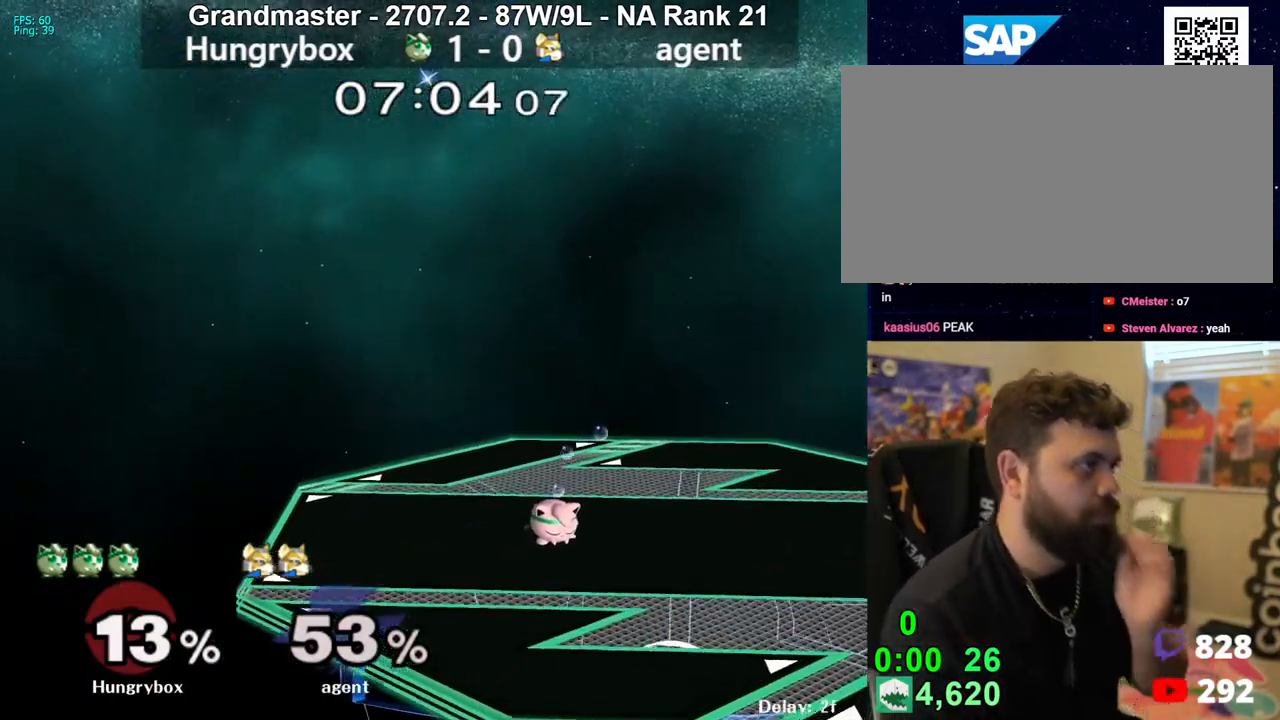
{"buttons": [], "left_stick": "center", "right_stick": "center", "events": []}
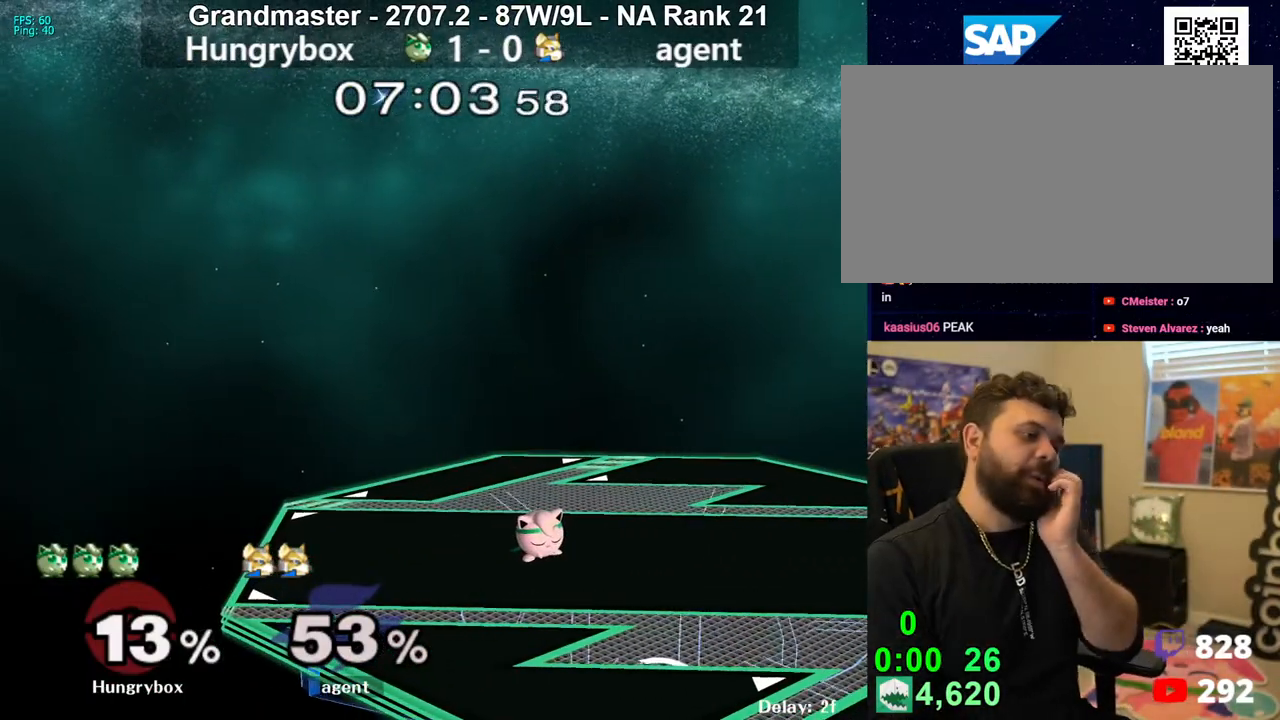
{"buttons": [], "left_stick": "center", "right_stick": "center", "events": []}
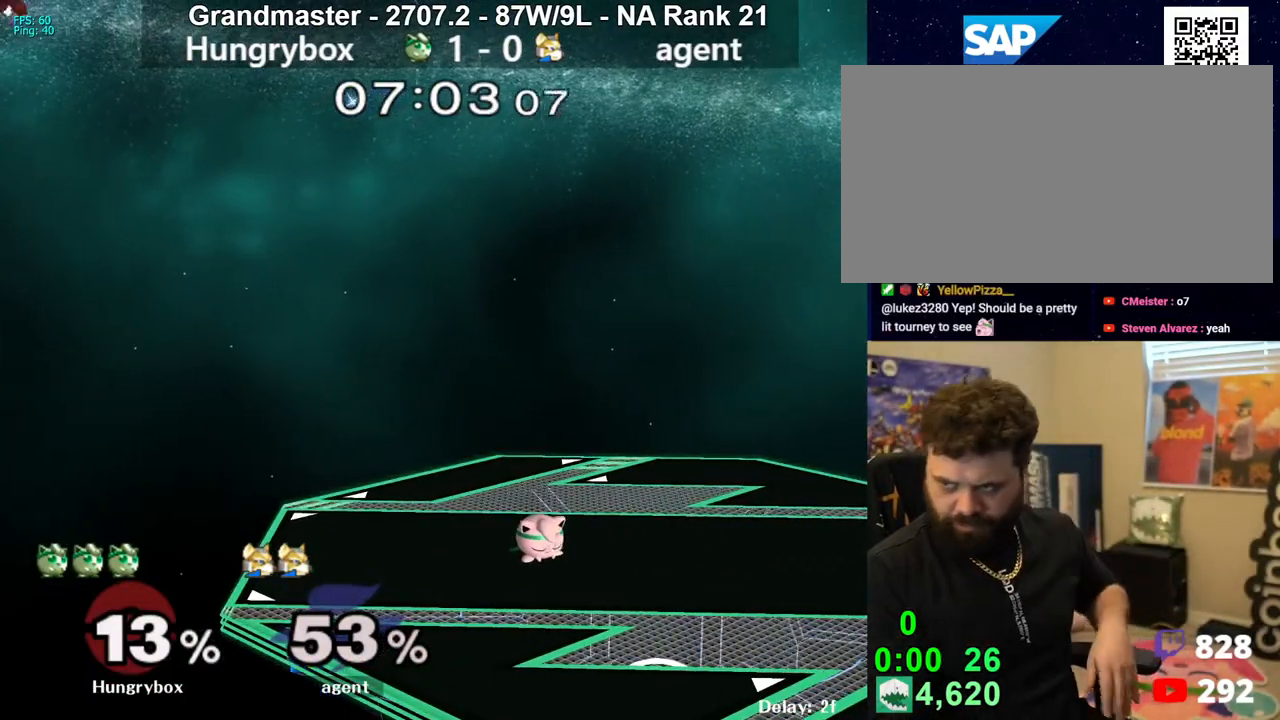
{"buttons": [], "left_stick": "center", "right_stick": "center", "events": []}
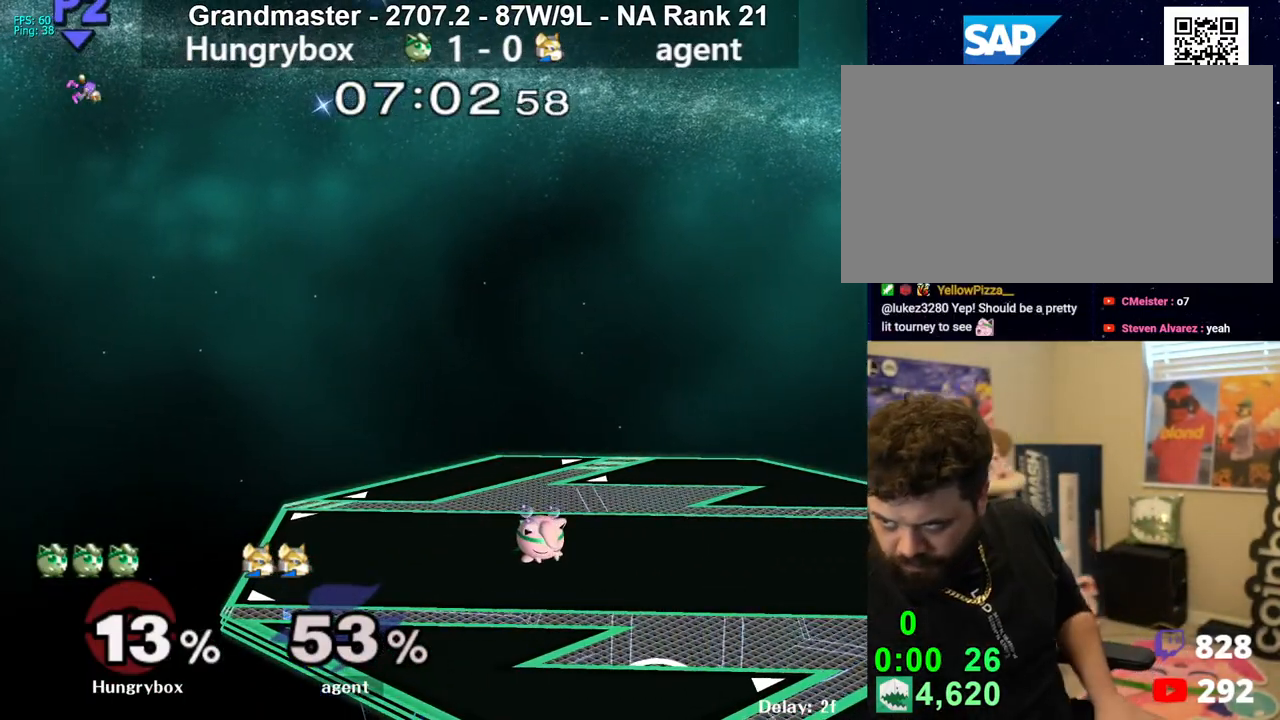
{"buttons": ["Z"], "left_stick": "center", "right_stick": "center", "events": [[150, "Z", "down"], [250, "Z", "up"], [300, "Z", "down"], [300, "left_stick", "up"], [350, "Z", "up"], [383, "Z", "down"], [400, "left_stick", "right"], [450, "Z", "up"], [450, "left_stick", "center"], [500, "Z", "down"]]}
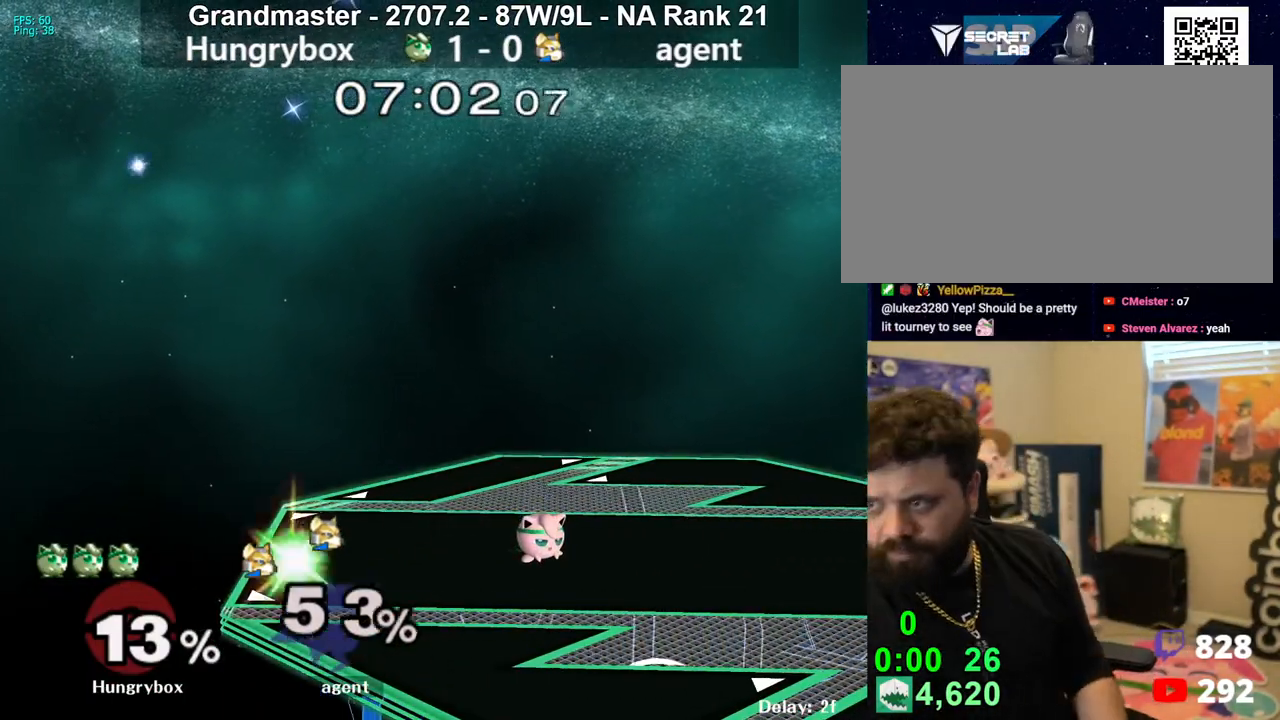
{"buttons": ["A"], "left_stick": "up", "right_stick": "center", "events": [[50, "Z", "up"], [167, "left_stick", "up-left"], [250, "left_stick", "up-right"], [300, "left_stick", "left"], [383, "A", "down"], [483, "left_stick", "up"]]}